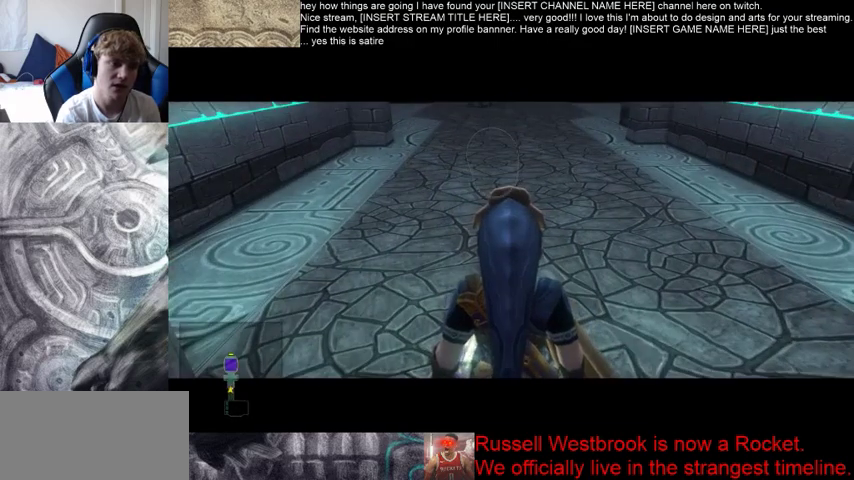
Gameplay with a controller (Xbox layout); each line is a JSON object with the inputs held at the frame after it. "events" lists button and stick changes between this image and that frame as [ms after this image, input, new state], when the widget could be followed in between. Not read: B L3 R3.
{"buttons": [], "left_stick": "up", "right_stick": "center", "events": []}
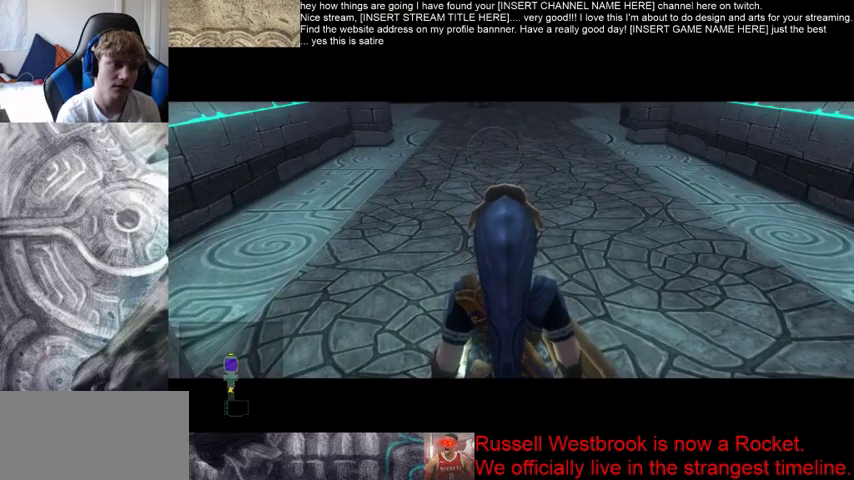
{"buttons": [], "left_stick": "up", "right_stick": "center", "events": []}
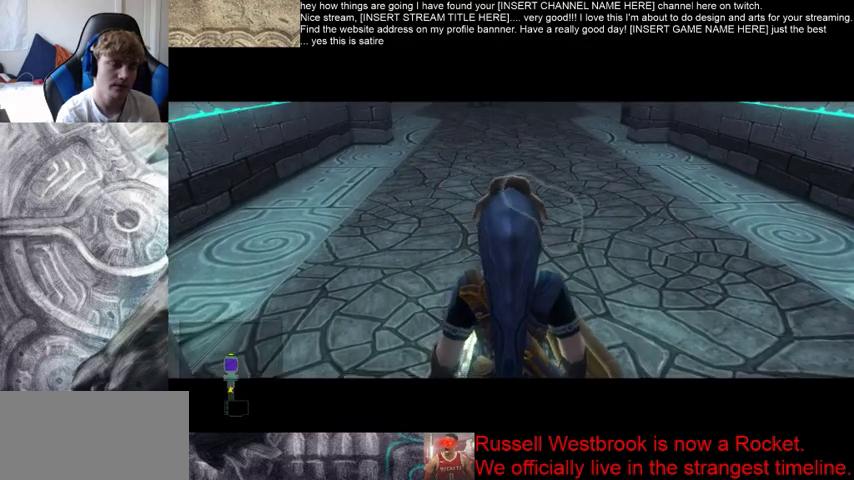
{"buttons": [], "left_stick": "up", "right_stick": "center", "events": []}
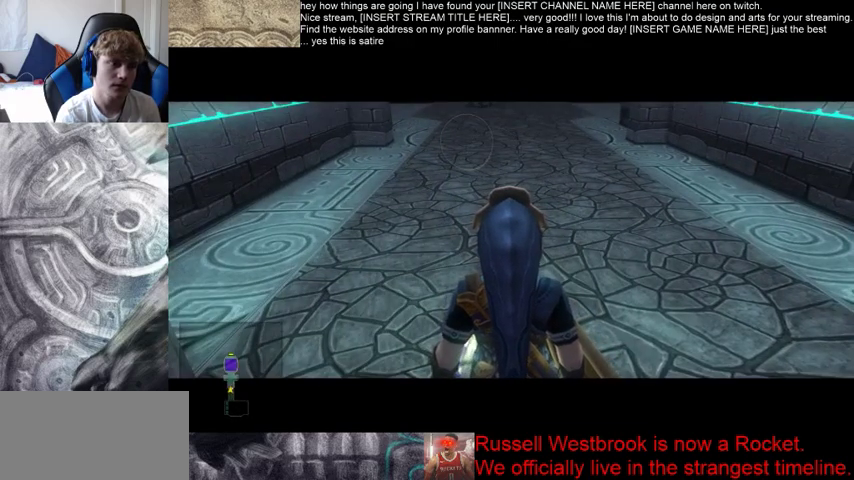
{"buttons": [], "left_stick": "up", "right_stick": "center", "events": []}
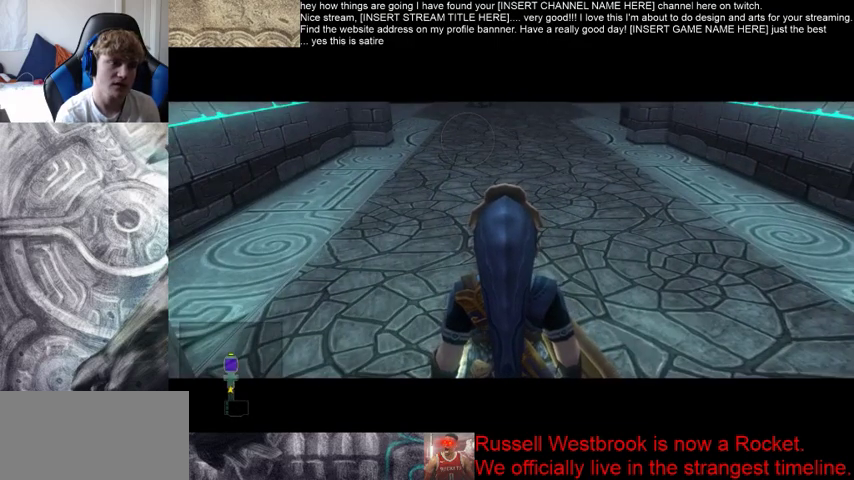
{"buttons": [], "left_stick": "up", "right_stick": "center", "events": []}
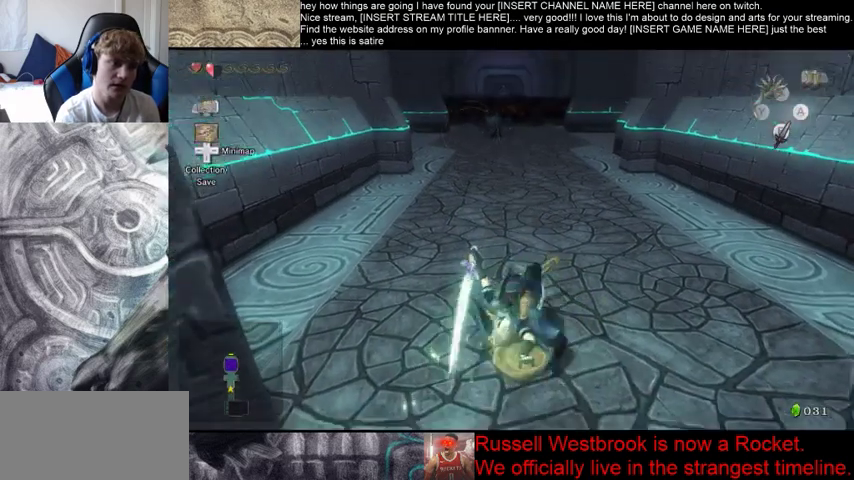
{"buttons": [], "left_stick": "up", "right_stick": "center", "events": []}
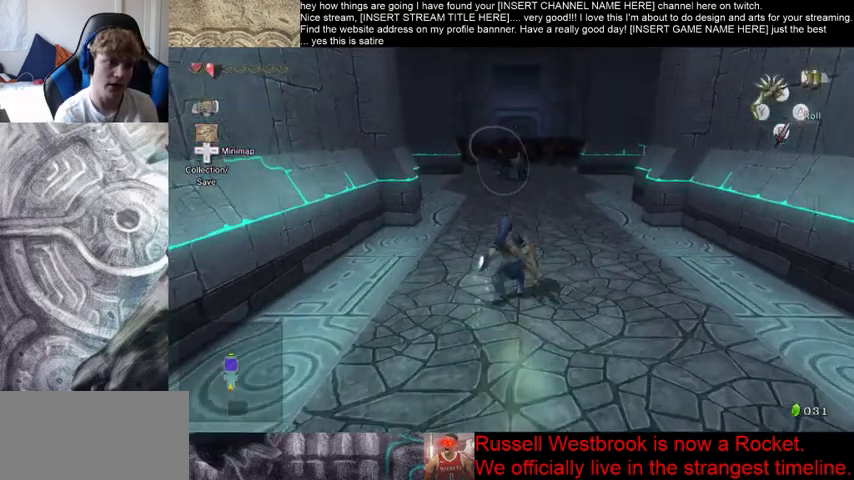
{"buttons": [], "left_stick": "up", "right_stick": "center", "events": []}
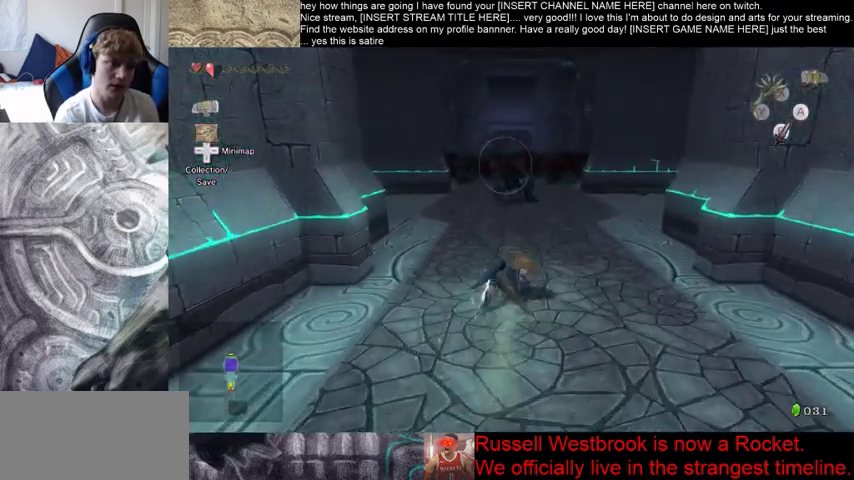
{"buttons": [], "left_stick": "up", "right_stick": "center", "events": []}
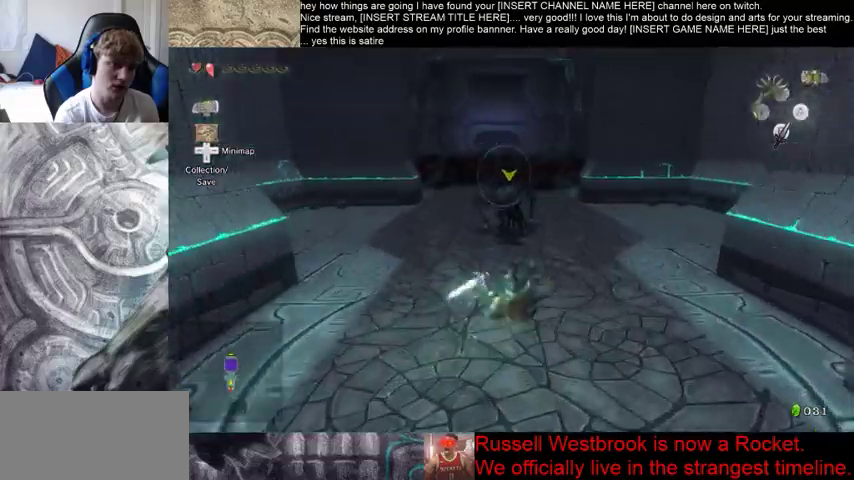
{"buttons": [], "left_stick": "up", "right_stick": "center", "events": []}
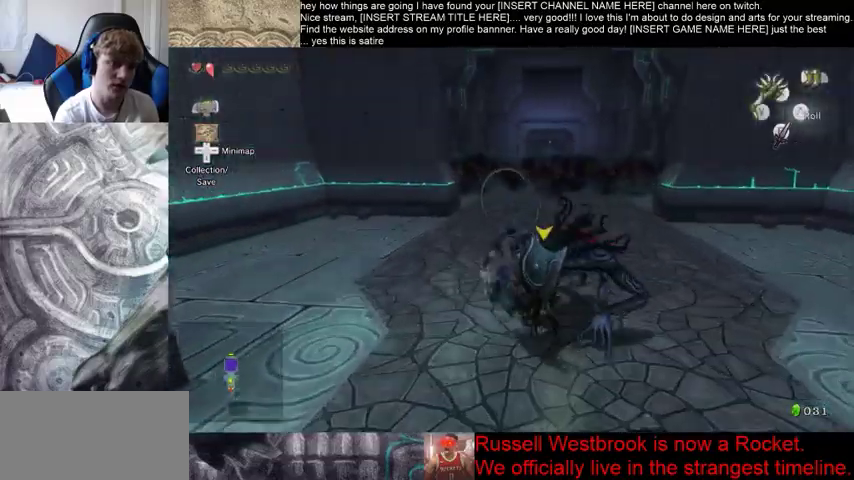
{"buttons": [], "left_stick": "up", "right_stick": "center", "events": [[133, "left_stick", "up-right"], [233, "left_stick", "down-right"], [400, "left_stick", "up"]]}
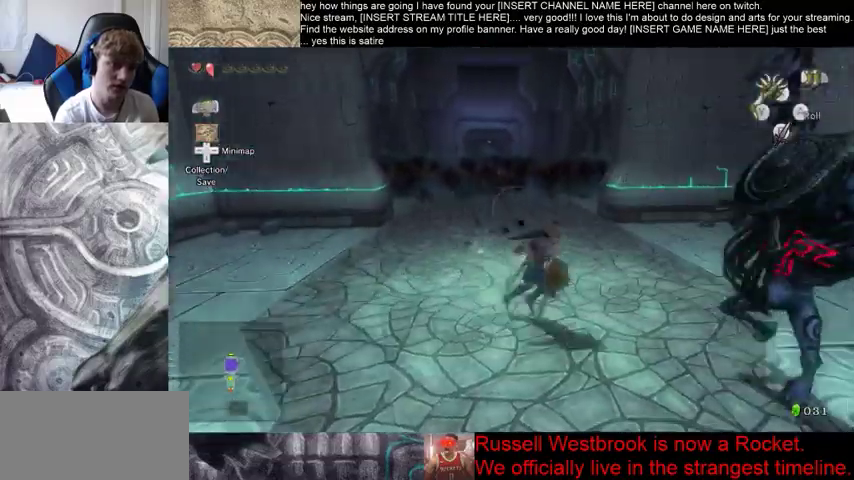
{"buttons": [], "left_stick": "up", "right_stick": "center", "events": []}
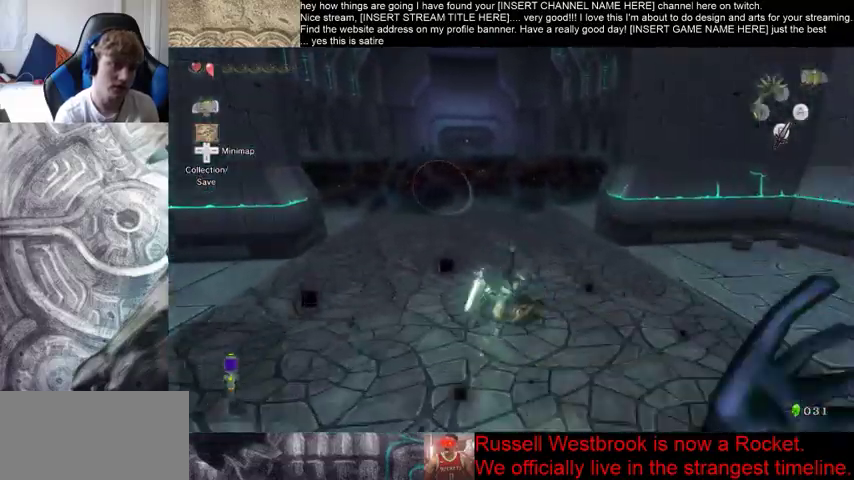
{"buttons": [], "left_stick": "up", "right_stick": "center", "events": []}
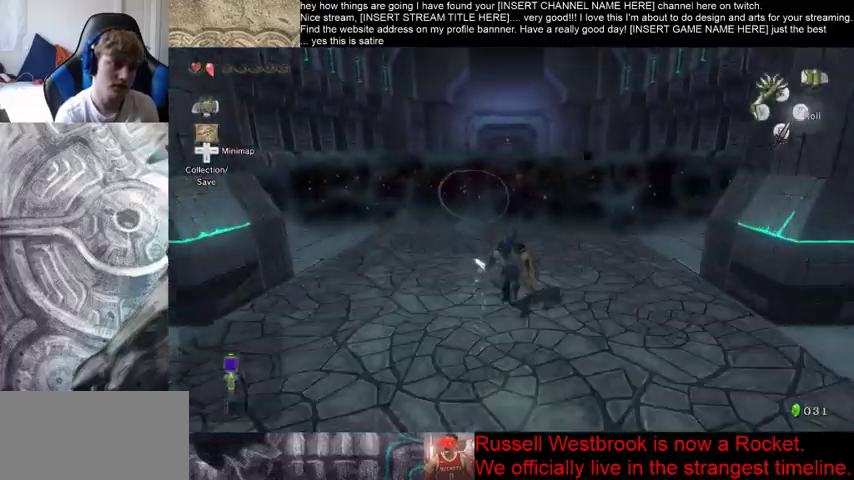
{"buttons": [], "left_stick": "up", "right_stick": "center", "events": []}
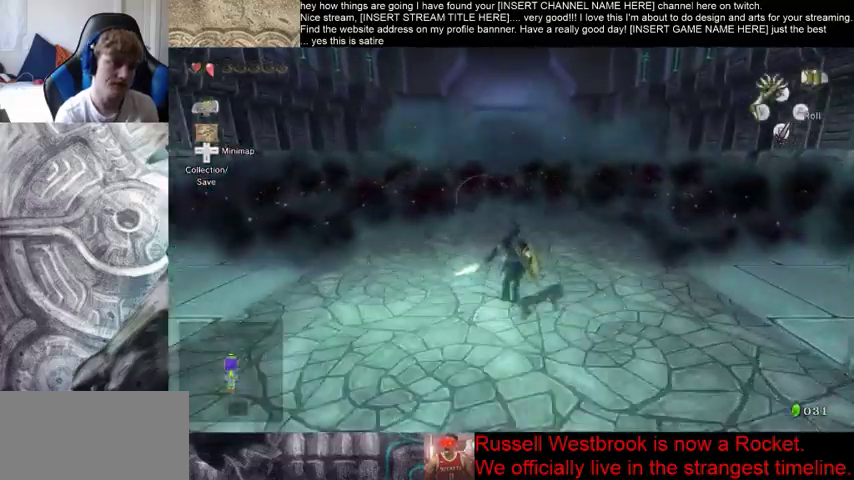
{"buttons": [], "left_stick": "up", "right_stick": "center", "events": []}
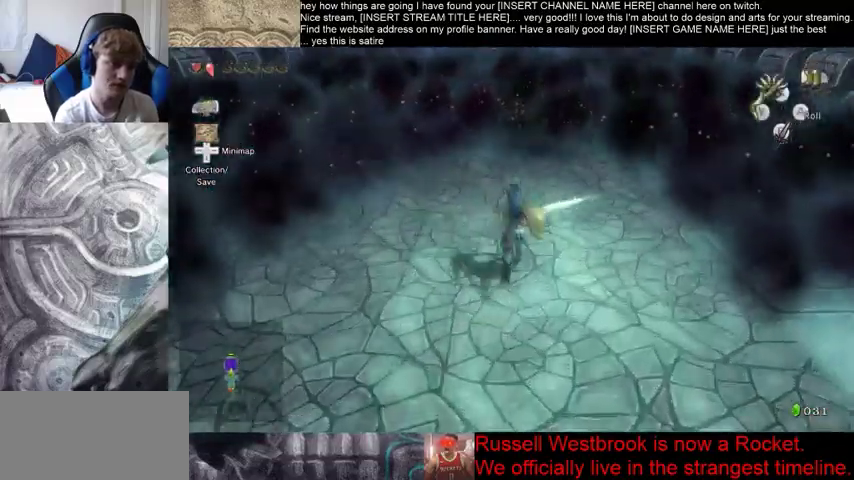
{"buttons": [], "left_stick": "up", "right_stick": "center", "events": [[167, "left_stick", "up-left"], [267, "left_stick", "down"], [467, "left_stick", "up"]]}
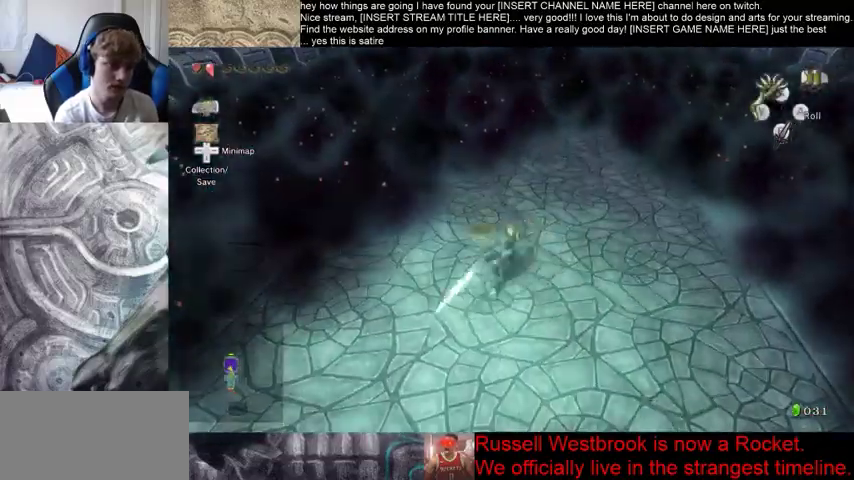
{"buttons": [], "left_stick": "center", "right_stick": "center", "events": [[100, "left_stick", "down"], [200, "left_stick", "up"], [300, "left_stick", "down-left"], [400, "left_stick", "center"]]}
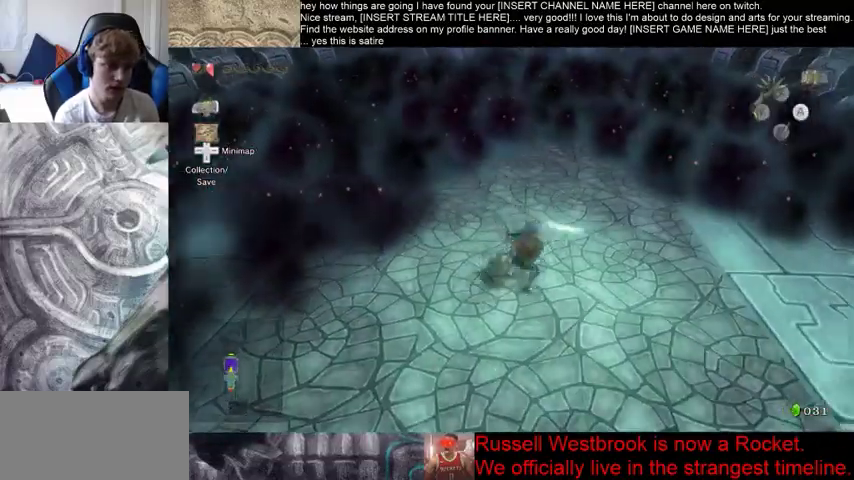
{"buttons": [], "left_stick": "center", "right_stick": "center", "events": []}
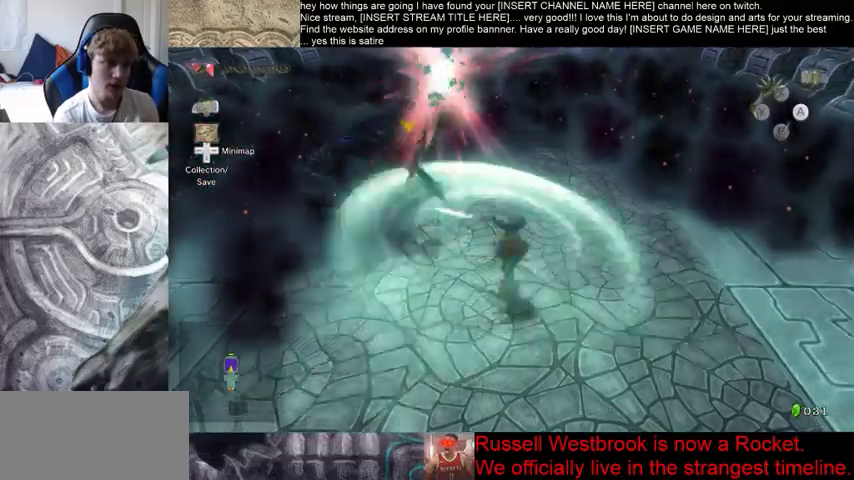
{"buttons": [], "left_stick": "up", "right_stick": "center", "events": [[133, "left_stick", "up"]]}
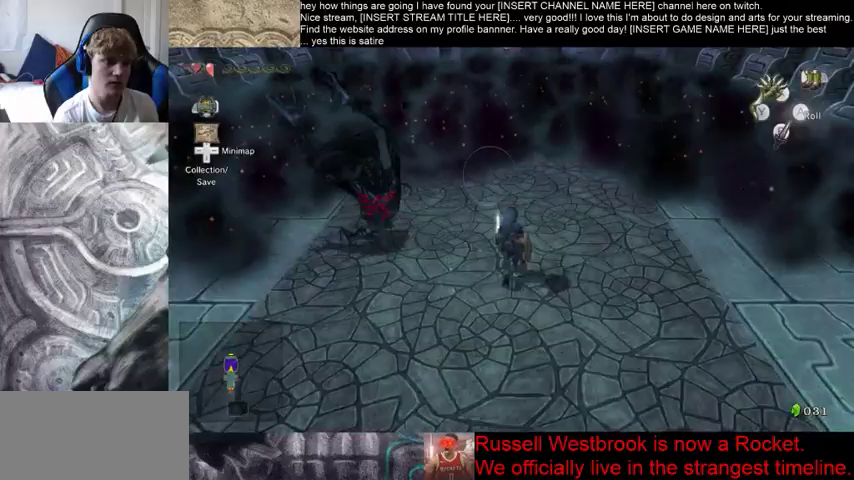
{"buttons": [], "left_stick": "up", "right_stick": "center", "events": []}
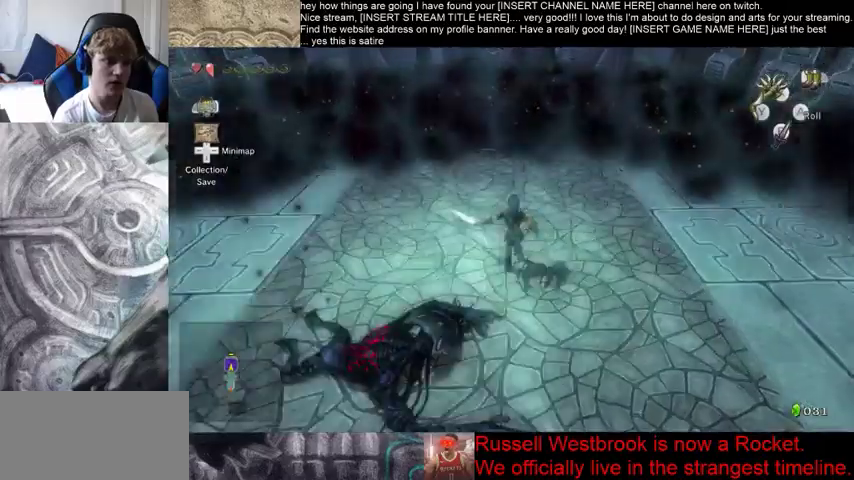
{"buttons": [], "left_stick": "center", "right_stick": "center", "events": [[300, "left_stick", "center"]]}